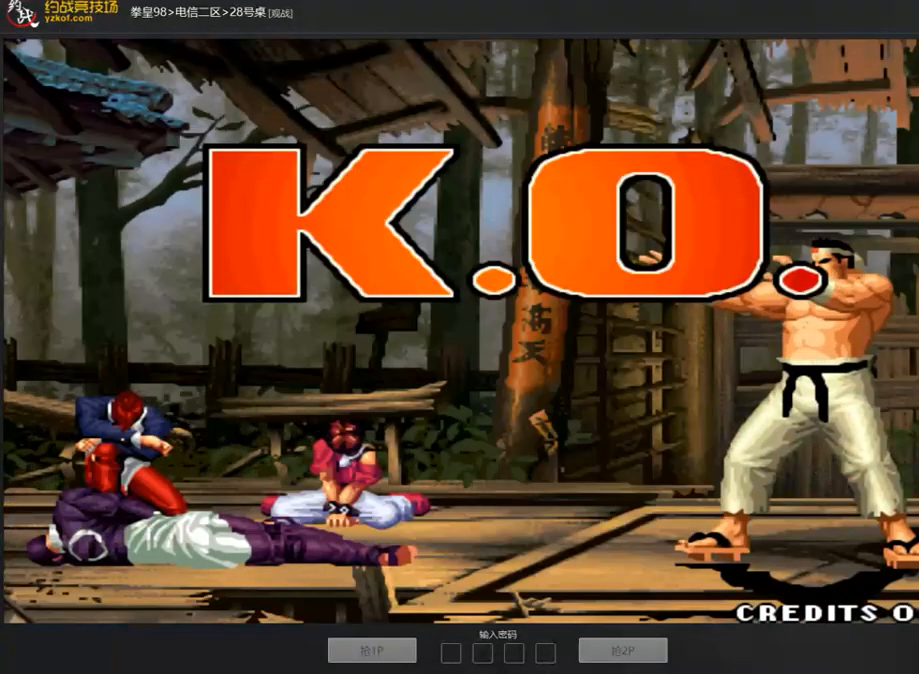
Gameplay with a controller (arcade stick); each line is a JSON object with the inputs held at the frame after it. "events" lists button and stick changes between this image and that frame as [ms after this image, input, new state], when the widget could be followed in between. Not read: L3 R3.
{"buttons": [], "left_stick": "left", "events": [[134, "C", "down"], [185, "left_stick", "down"], [202, "C", "up"], [303, "C", "down"], [303, "left_stick", "left"], [437, "C", "up"]]}
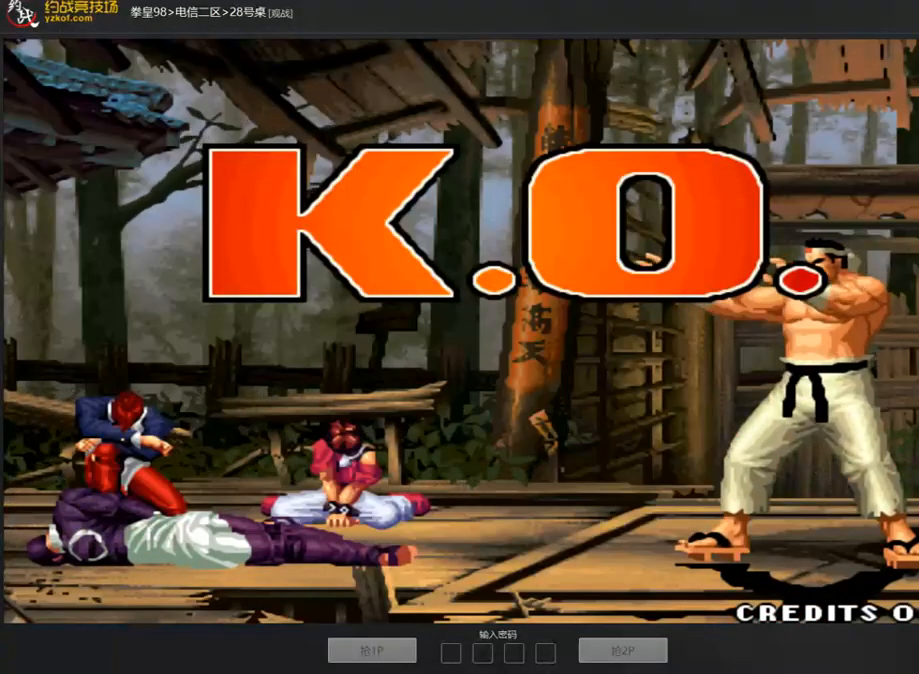
{"buttons": [], "left_stick": "left", "events": [[117, "C", "down"], [134, "left_stick", "down"], [185, "C", "up"], [269, "left_stick", "center"], [319, "left_stick", "left"], [336, "C", "down"], [404, "C", "up"]]}
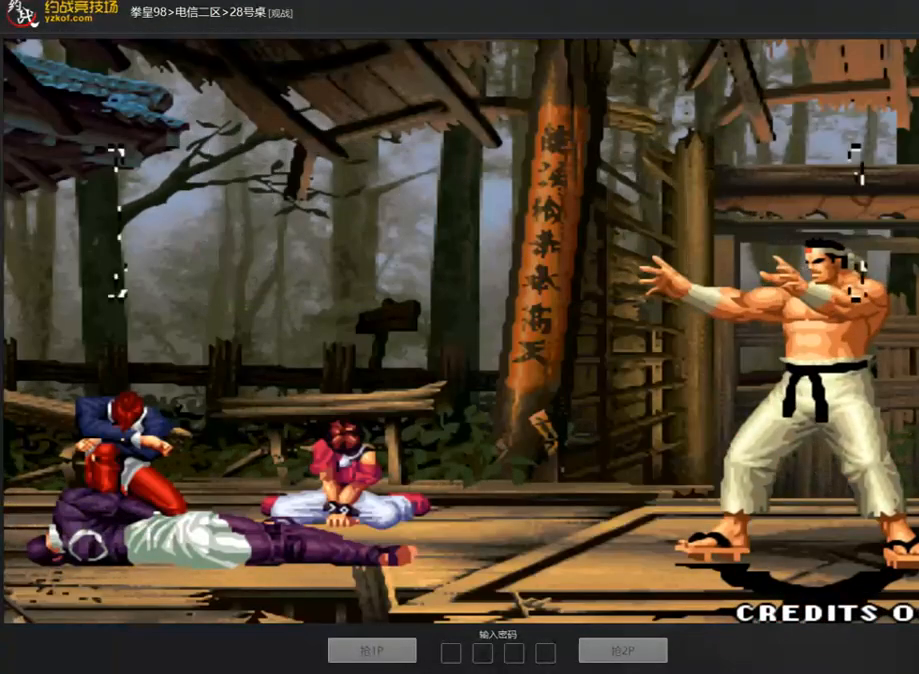
{"buttons": ["C"], "left_stick": "left", "events": [[67, "C", "down"], [100, "left_stick", "down"], [117, "C", "up"], [252, "left_stick", "left"], [286, "C", "down"], [353, "C", "up"], [488, "C", "down"]]}
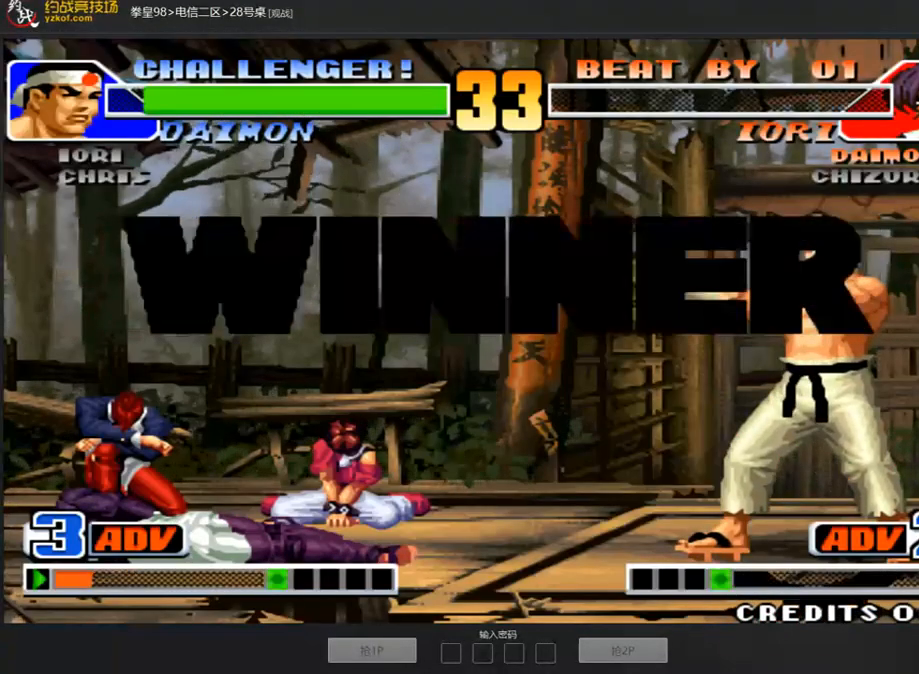
{"buttons": [], "left_stick": "left", "events": [[51, "left_stick", "down"], [68, "C", "up"], [202, "left_stick", "center"], [253, "C", "down"], [253, "left_stick", "left"], [320, "C", "up"], [371, "left_stick", "center"], [455, "left_stick", "left"]]}
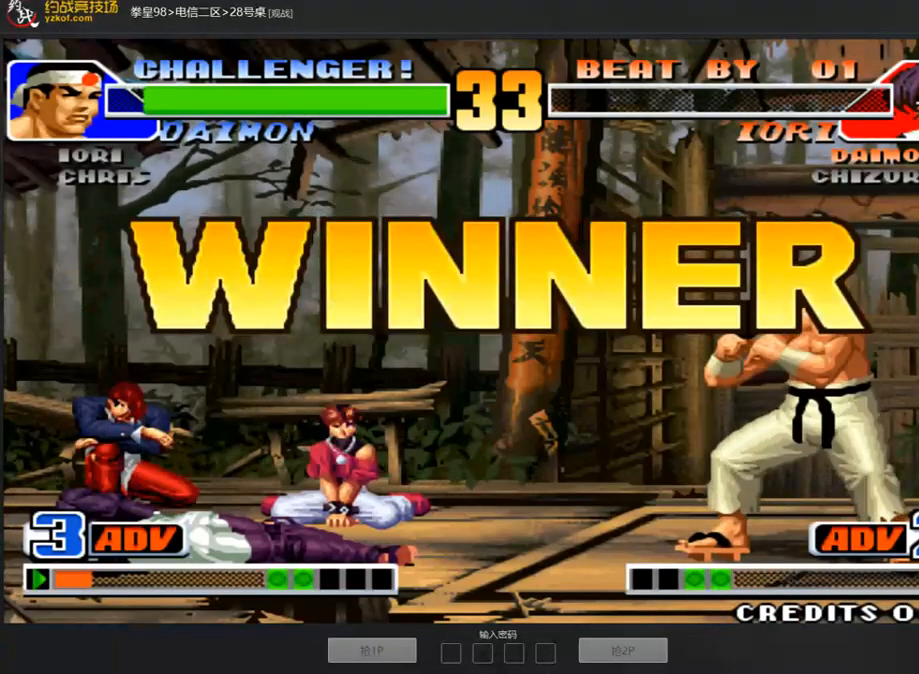
{"buttons": ["A"], "left_stick": "center", "events": [[34, "C", "down"], [85, "left_stick", "down"], [101, "C", "up"], [236, "C", "down"], [236, "left_stick", "left"], [371, "C", "up"], [371, "left_stick", "center"], [488, "A", "down"]]}
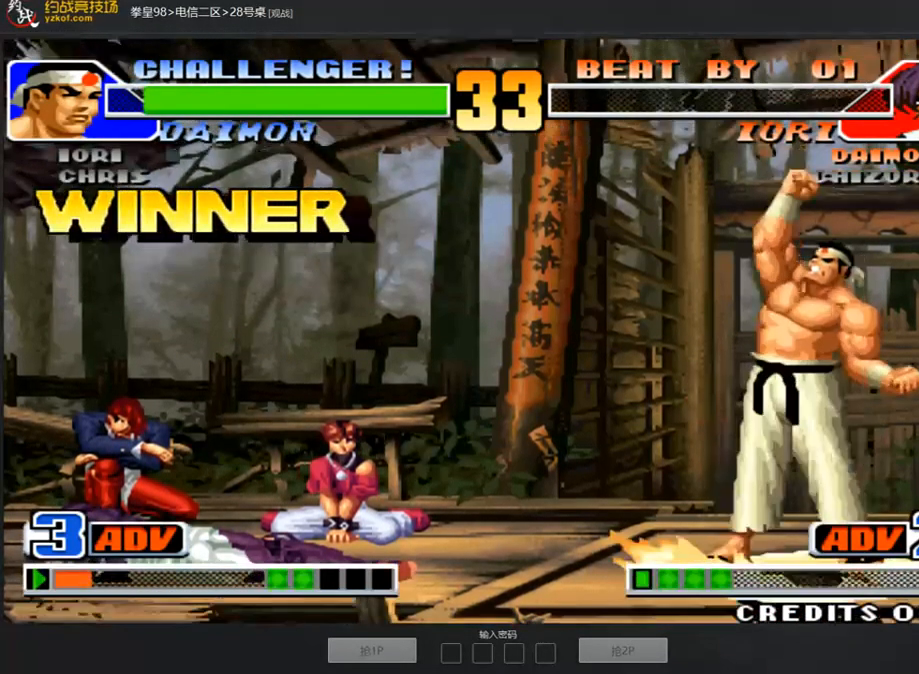
{"buttons": ["C"], "left_stick": "center", "events": [[101, "A", "up"], [371, "A", "down"], [438, "C", "down"], [505, "A", "up"]]}
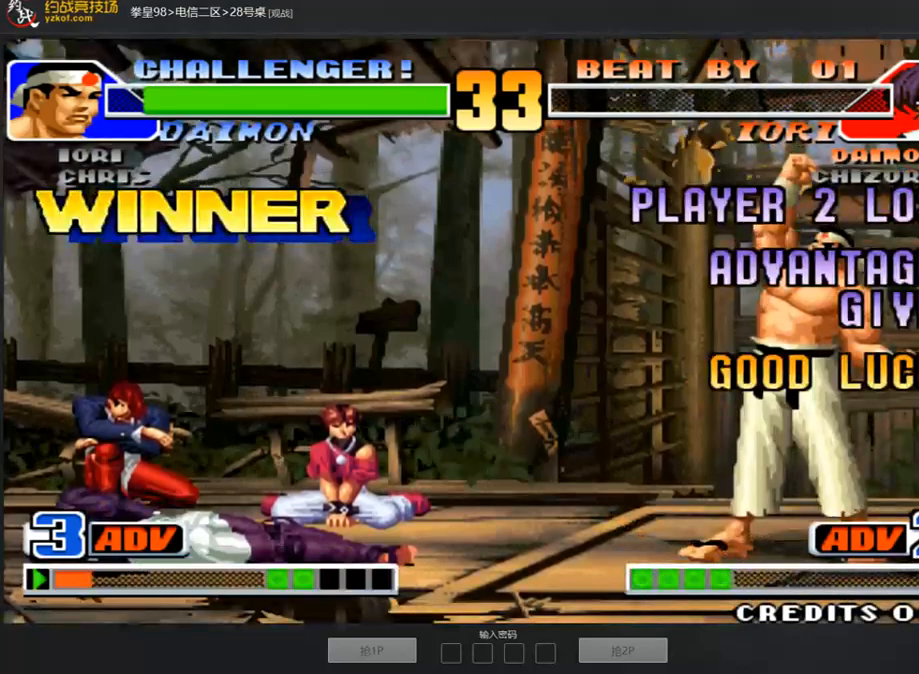
{"buttons": ["B", "C", "D"], "left_stick": "center", "events": [[118, "A", "down"], [168, "B", "down"], [286, "A", "up"], [320, "D", "down"]]}
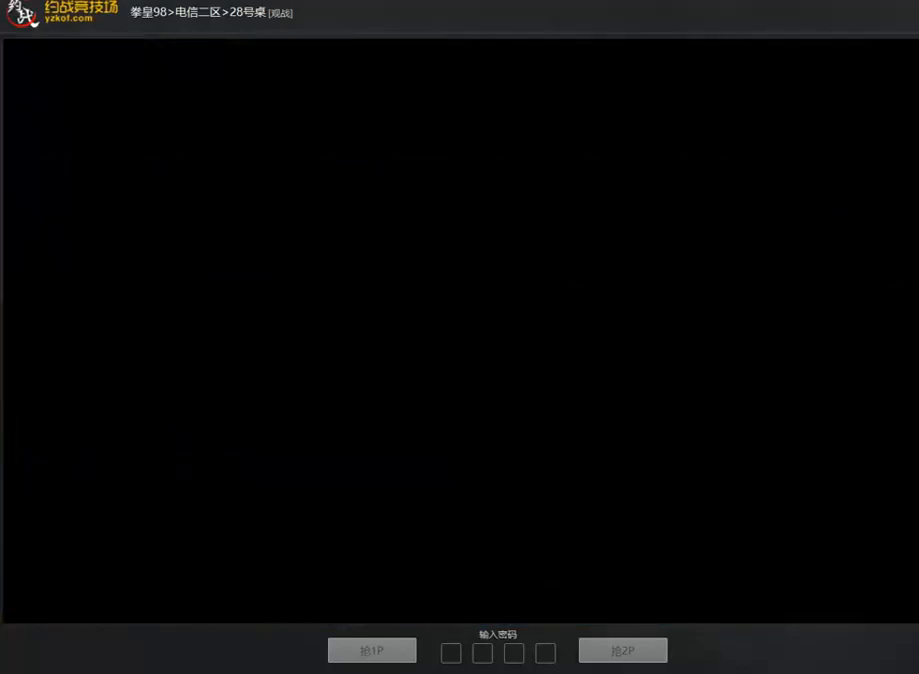
{"buttons": ["A"], "left_stick": "center", "events": [[135, "D", "up"], [202, "B", "up"], [286, "C", "up"], [455, "A", "down"]]}
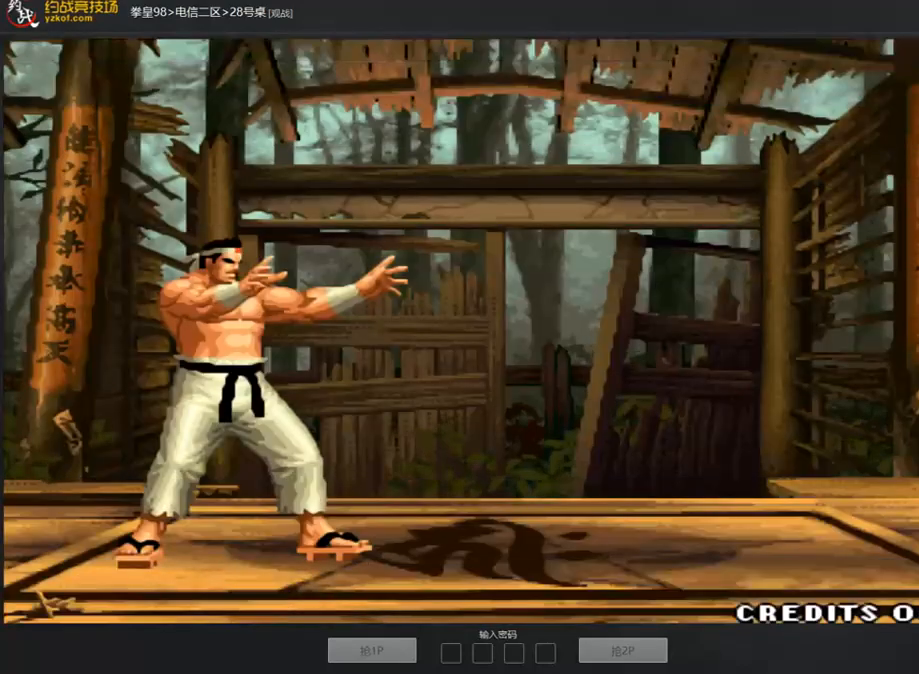
{"buttons": [], "left_stick": "center", "events": [[152, "A", "up"]]}
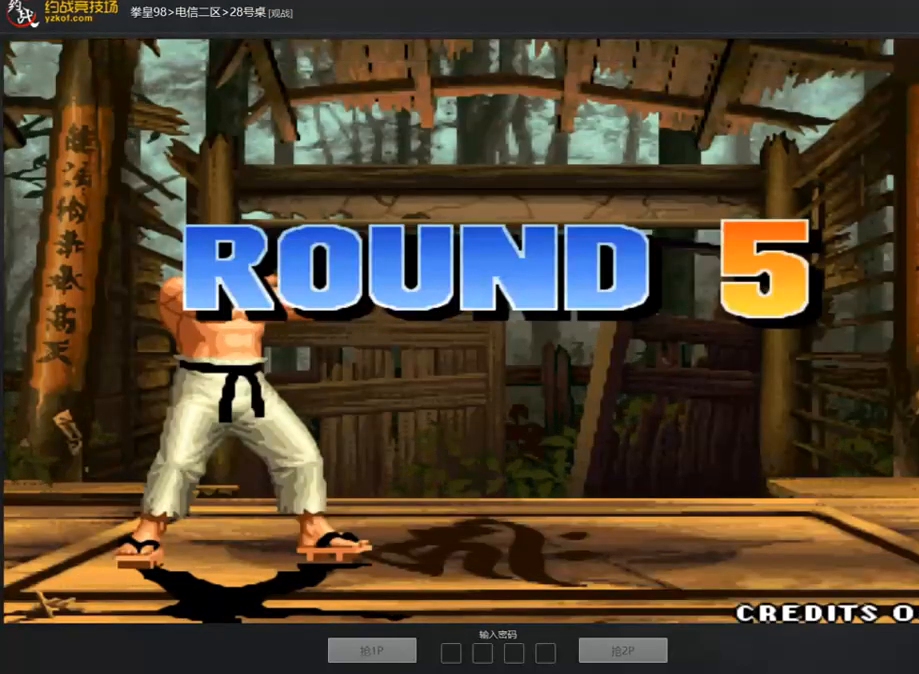
{"buttons": [], "left_stick": "center", "events": []}
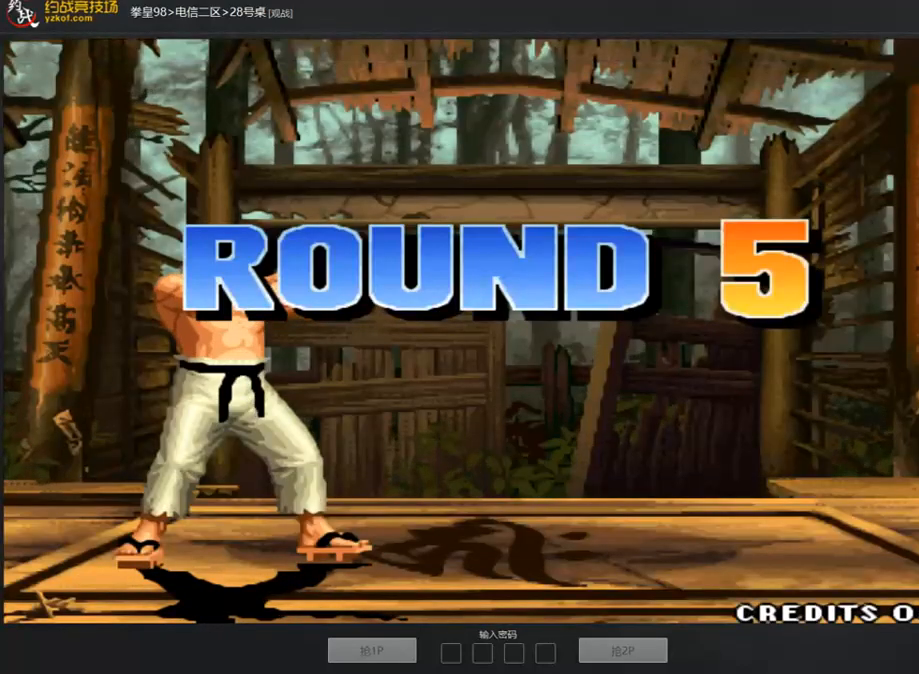
{"buttons": [], "left_stick": "center", "events": []}
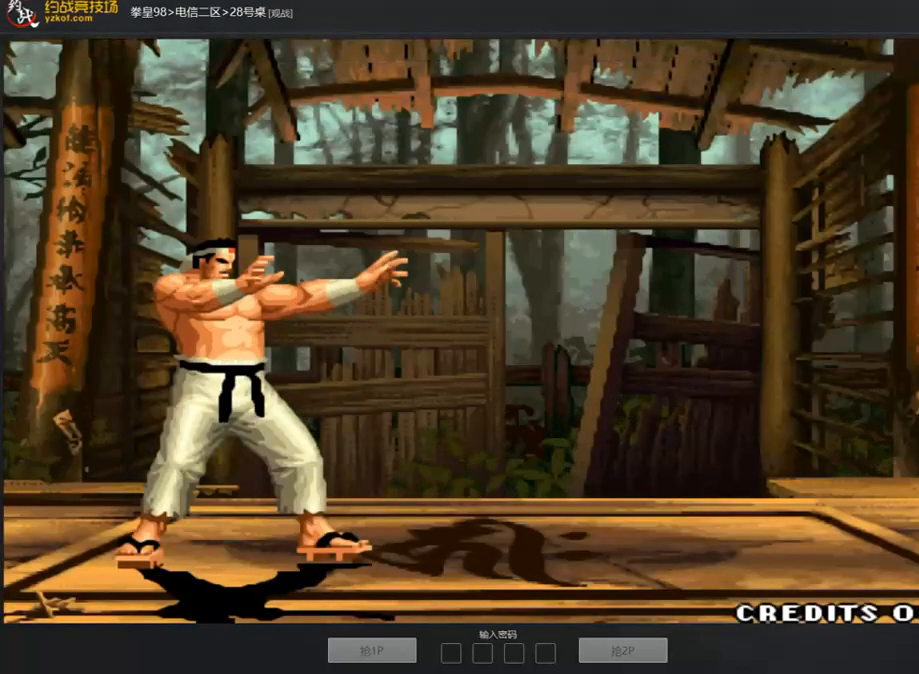
{"buttons": [], "left_stick": "center", "events": [[185, "A", "down"], [320, "A", "up"]]}
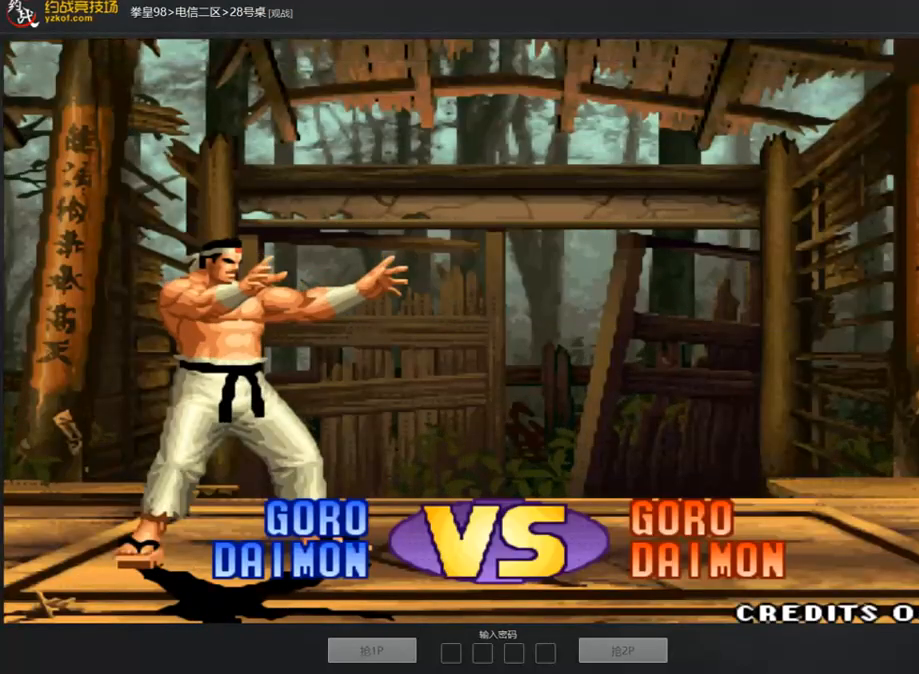
{"buttons": ["D"], "left_stick": "center", "events": [[17, "B", "down"], [101, "A", "down"], [118, "B", "up"], [168, "A", "up"], [269, "A", "down"], [404, "A", "up"], [505, "D", "down"]]}
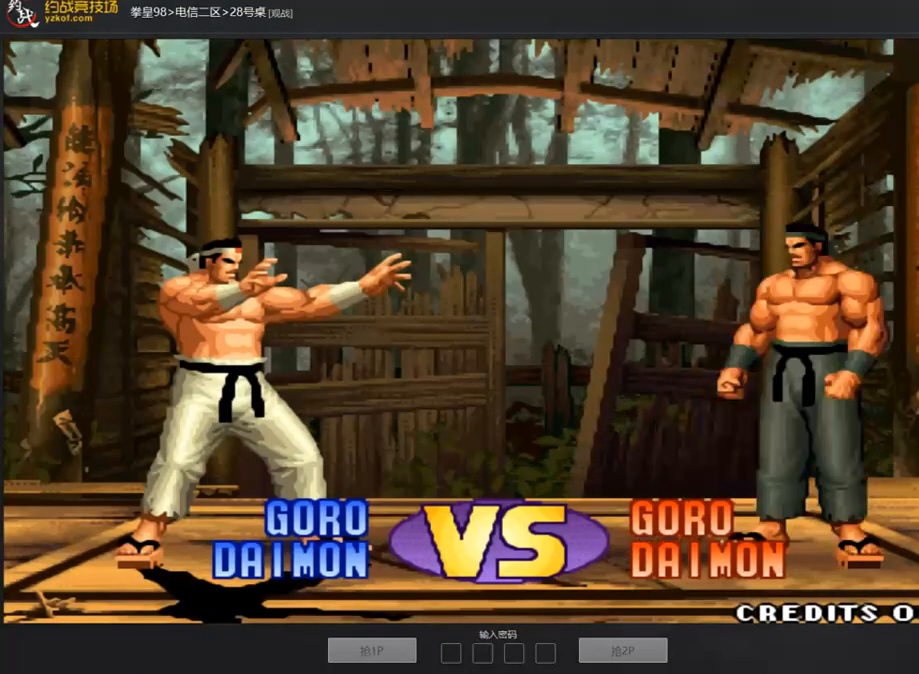
{"buttons": ["B"], "left_stick": "center", "events": [[16, "A", "down"], [168, "A", "up"], [252, "A", "down"], [404, "B", "down"], [420, "A", "up"], [488, "D", "up"]]}
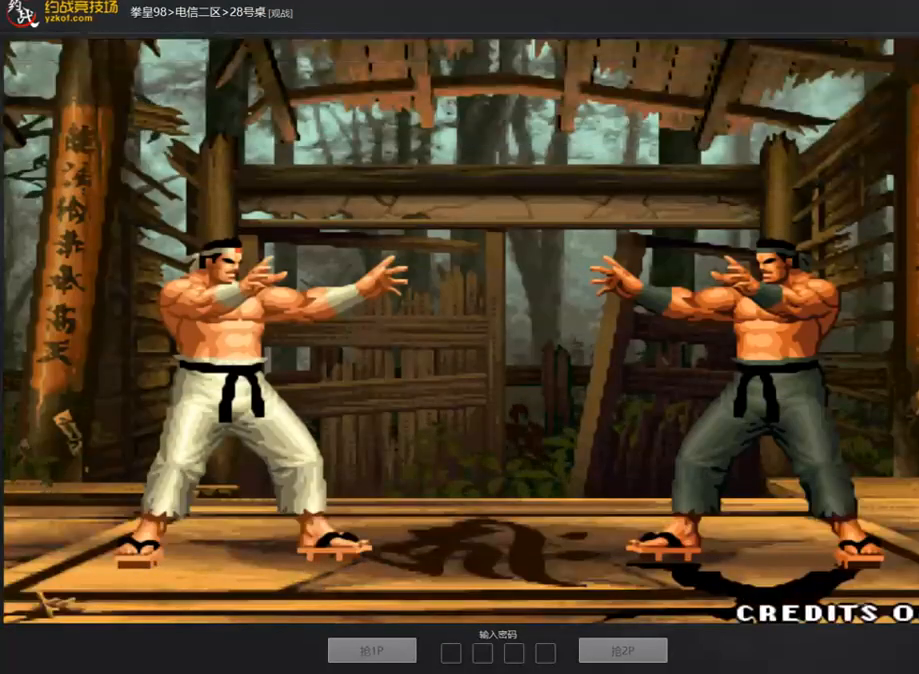
{"buttons": ["B", "C", "D"], "left_stick": "center", "events": [[134, "D", "down"], [151, "B", "up"], [235, "D", "up"], [387, "D", "down"], [404, "B", "down"], [437, "C", "down"]]}
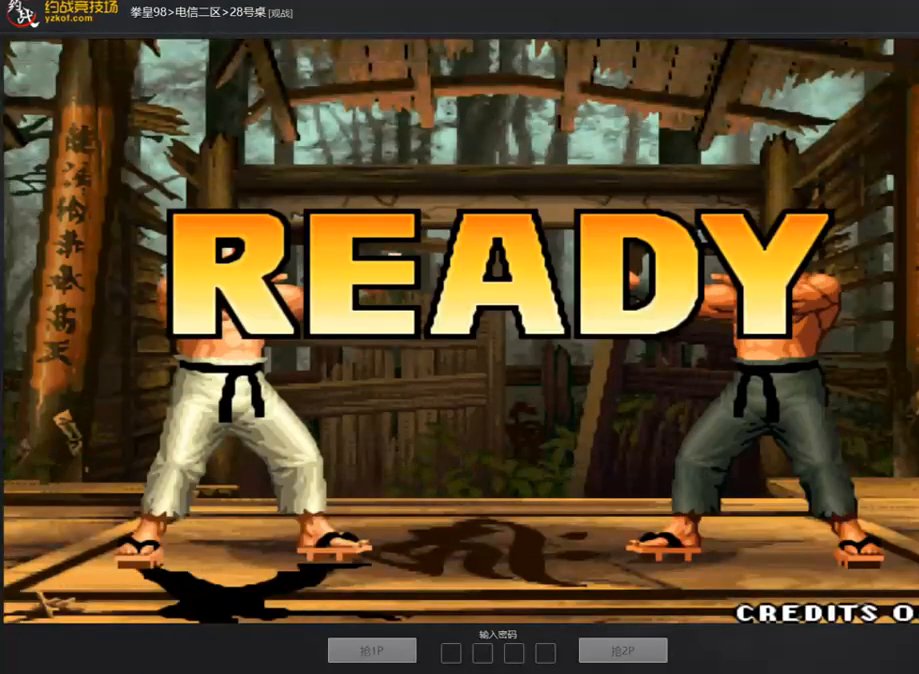
{"buttons": ["D"], "left_stick": "center", "events": [[67, "B", "up"], [218, "D", "up"], [336, "D", "down"], [353, "C", "up"]]}
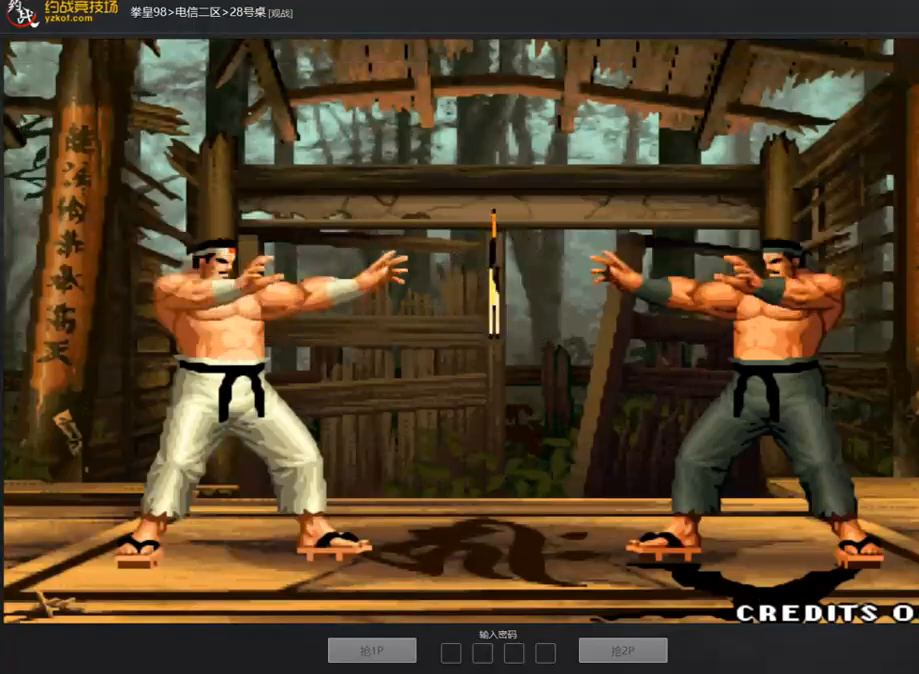
{"buttons": ["D"], "left_stick": "center", "events": [[118, "A", "down"], [152, "D", "up"], [253, "D", "down"], [270, "C", "down"], [320, "A", "up"], [421, "A", "down"], [438, "C", "up"], [505, "A", "up"]]}
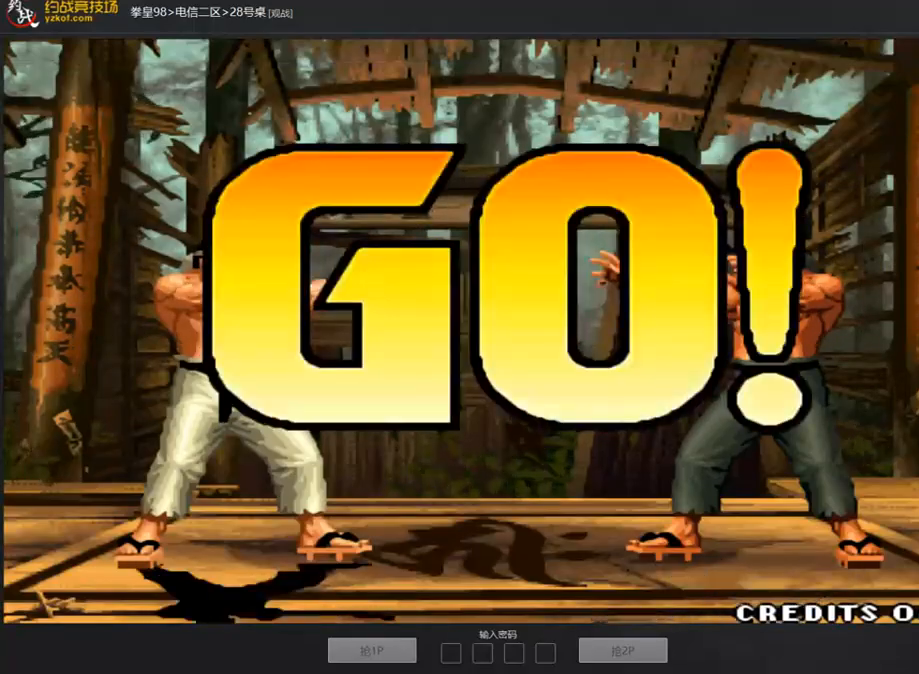
{"buttons": [], "left_stick": "right", "events": [[84, "A", "down"], [101, "C", "down"], [152, "C", "up"], [185, "A", "up"], [253, "A", "down"], [253, "C", "down"], [286, "C", "up"], [337, "A", "up"], [354, "D", "up"], [438, "left_stick", "right"]]}
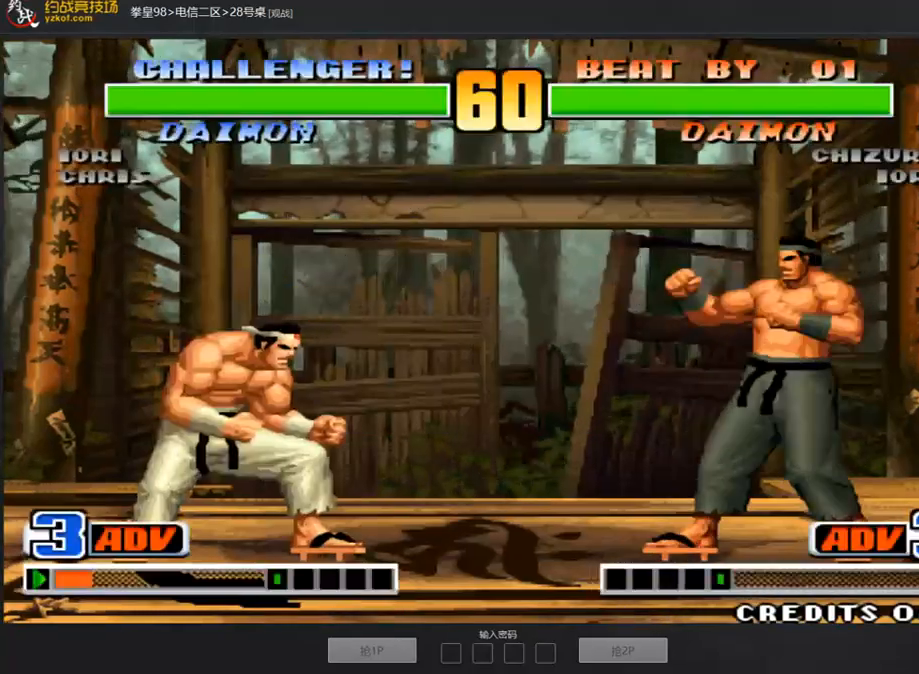
{"buttons": [], "left_stick": "center", "events": [[185, "left_stick", "center"], [236, "A", "down"], [236, "B", "down"], [236, "C", "down"], [320, "A", "up"], [320, "B", "up"], [320, "C", "up"], [421, "A", "down"], [421, "B", "down"], [455, "B", "up"], [488, "A", "up"]]}
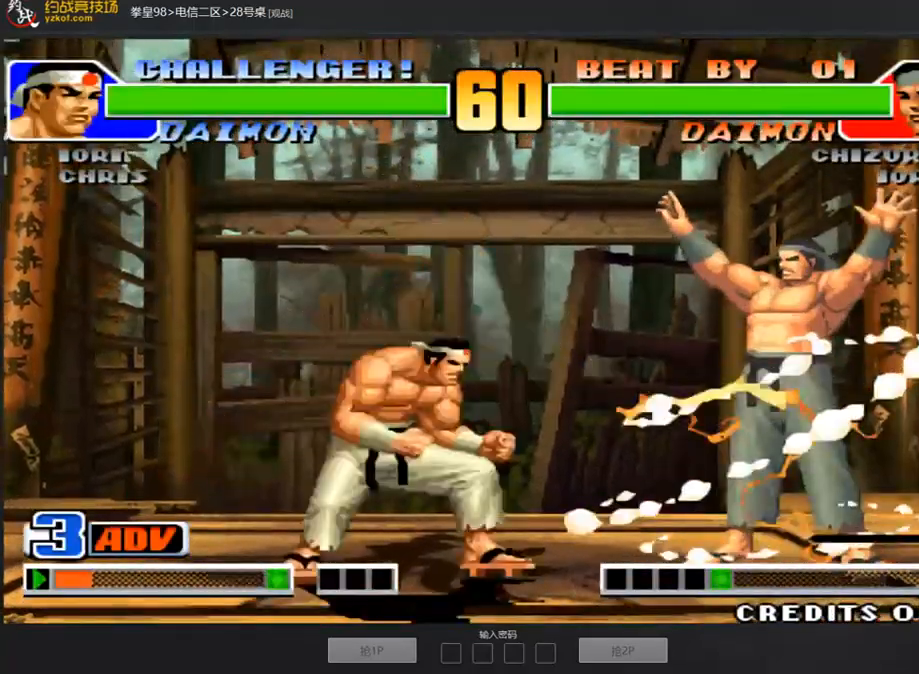
{"buttons": [], "left_stick": "right", "events": [[68, "left_stick", "down"], [152, "left_stick", "up-right"], [488, "left_stick", "right"]]}
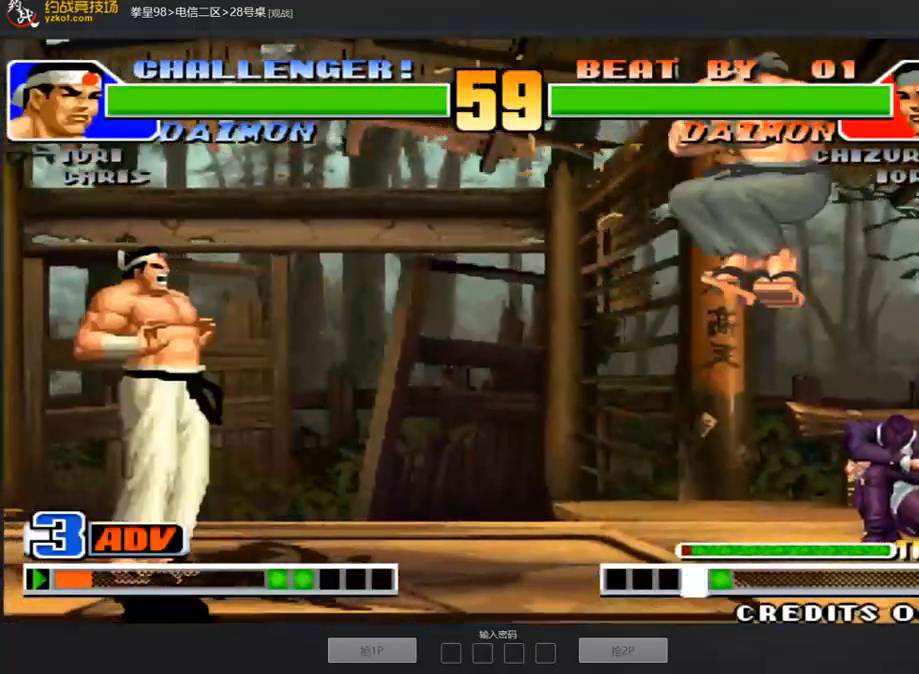
{"buttons": ["A"], "left_stick": "center", "events": [[84, "left_stick", "center"], [236, "left_stick", "left"], [286, "left_stick", "center"], [353, "left_stick", "left"], [404, "left_stick", "center"], [488, "A", "down"]]}
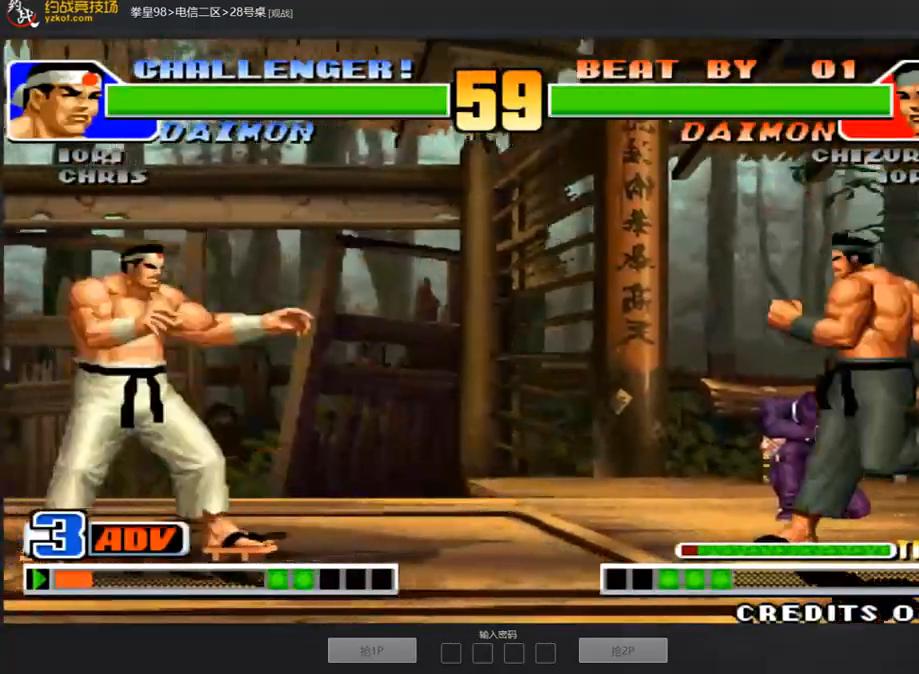
{"buttons": [], "left_stick": "right", "events": [[67, "A", "up"], [269, "left_stick", "left"], [454, "left_stick", "right"]]}
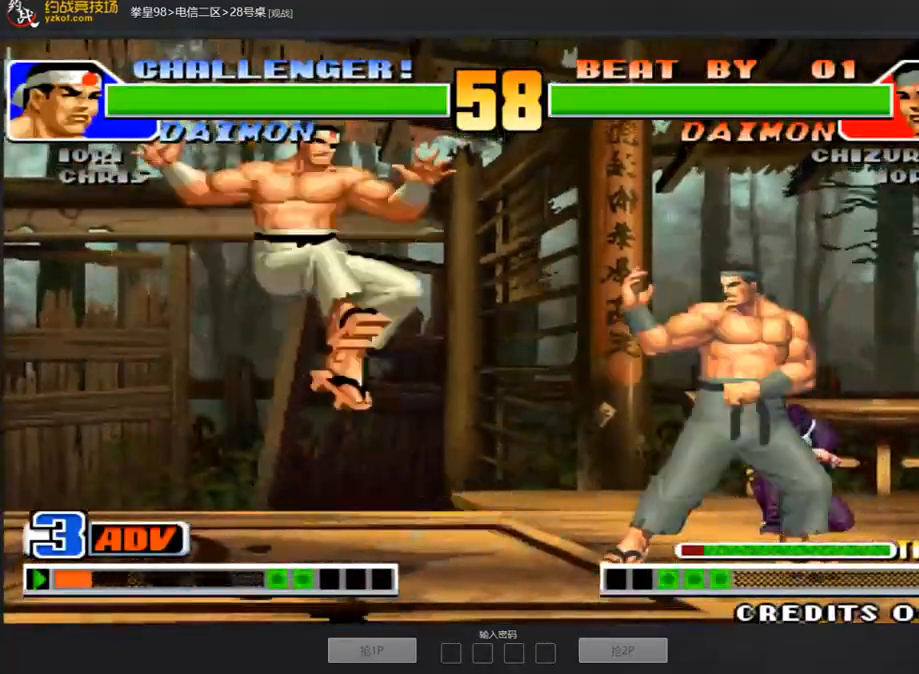
{"buttons": [], "left_stick": "center", "events": [[168, "left_stick", "center"]]}
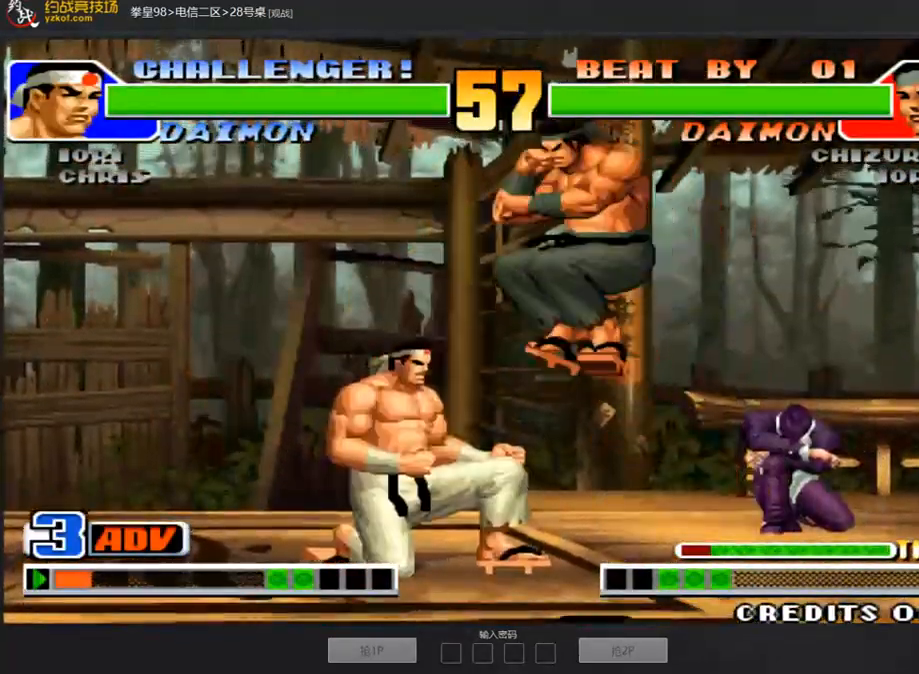
{"buttons": [], "left_stick": "center", "events": [[34, "C", "down"], [34, "D", "down"], [101, "C", "up"], [101, "D", "up"], [235, "D", "down"], [269, "D", "up"], [320, "left_stick", "down-left"], [336, "C", "down"], [421, "C", "up"], [437, "left_stick", "center"]]}
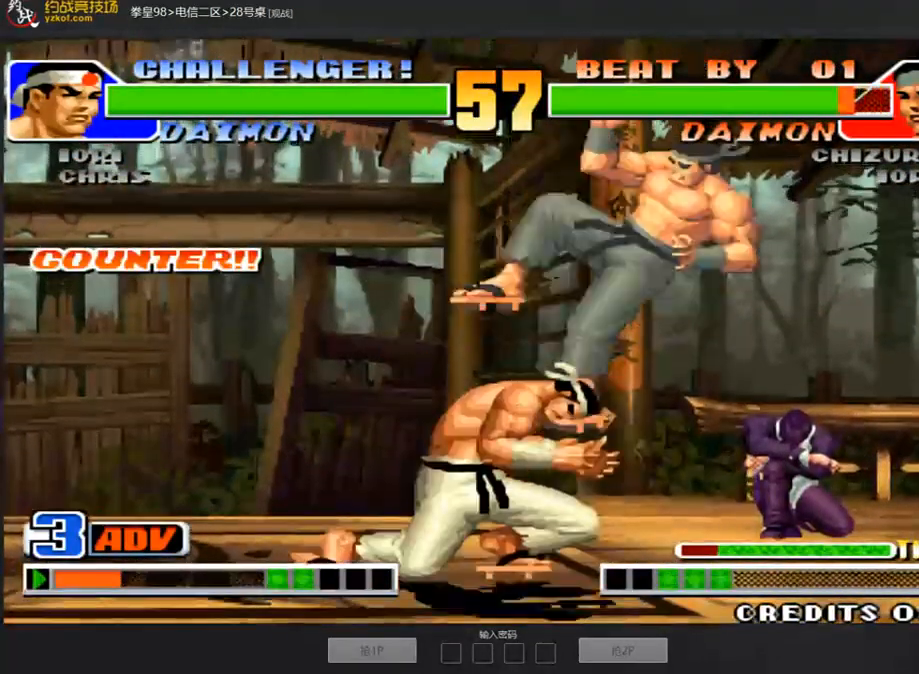
{"buttons": [], "left_stick": "down-right", "events": [[33, "A", "down"], [84, "A", "up"], [118, "A", "down"], [235, "A", "up"], [269, "left_stick", "down-right"]]}
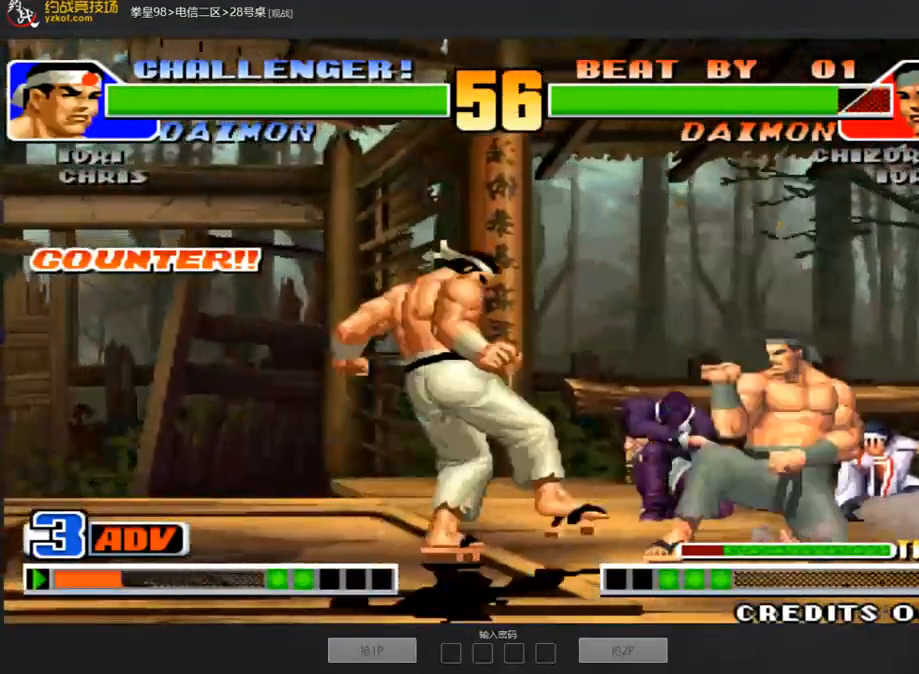
{"buttons": [], "left_stick": "left", "events": [[202, "left_stick", "center"], [252, "left_stick", "right"], [387, "left_stick", "center"], [437, "left_stick", "left"]]}
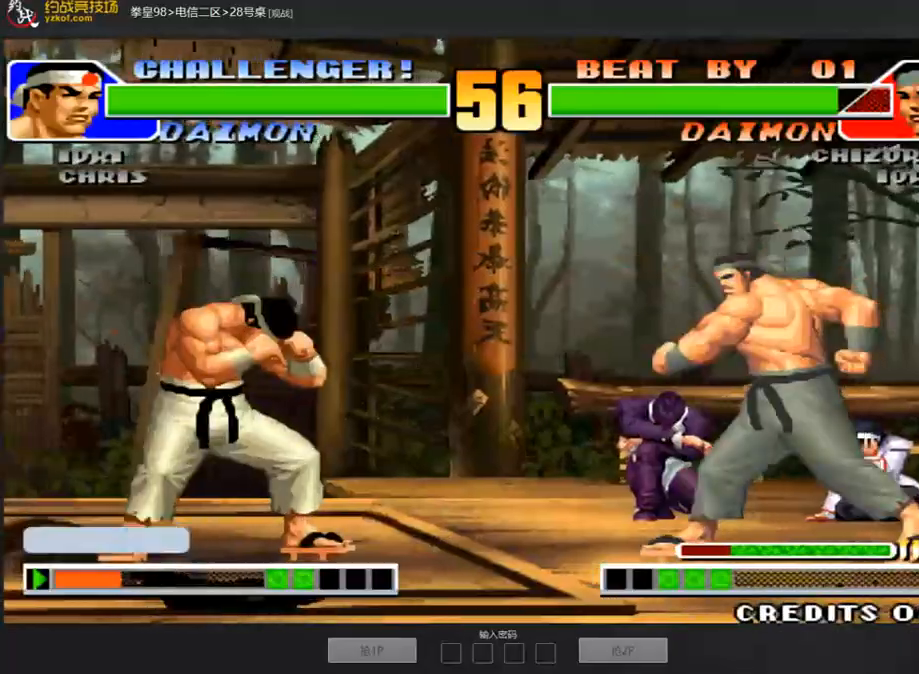
{"buttons": [], "left_stick": "left", "events": [[353, "C", "down"], [471, "C", "up"]]}